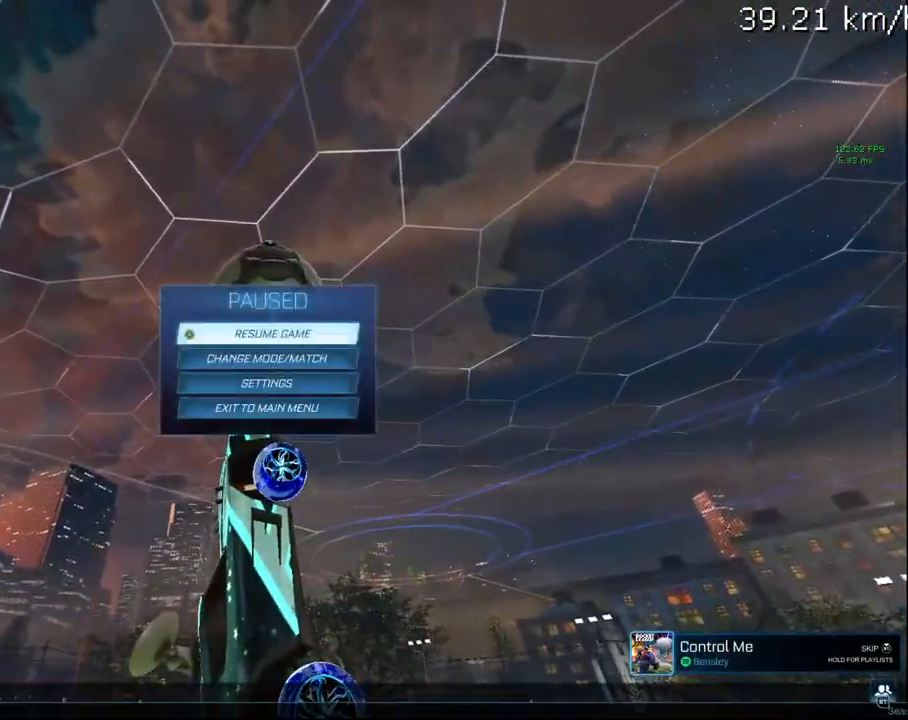
Gameplay with a controller (PlayStation layout); each line is a JSON object with the inputs held at the frame after it. "events" lists button and stick changes between this image and that frame as [ms after this image, input, new state], when the widget could be followed in between.
{"buttons": [], "left_stick": "center", "right_stick": "center", "events": []}
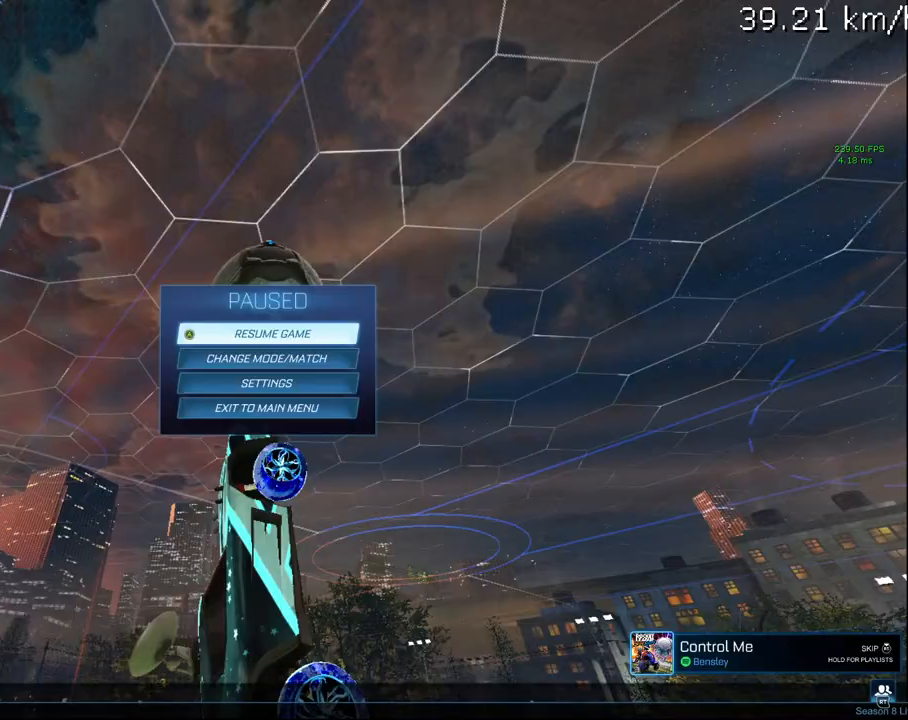
{"buttons": [], "left_stick": "center", "right_stick": "center", "events": []}
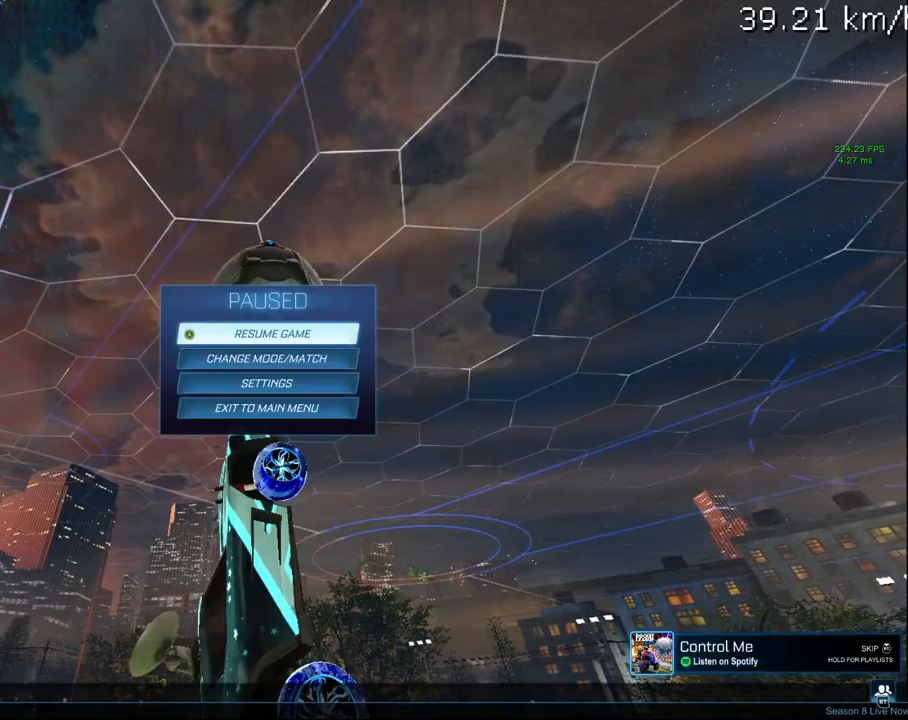
{"buttons": [], "left_stick": "center", "right_stick": "center", "events": [[200, "CIRCLE", "down"], [317, "CIRCLE", "up"]]}
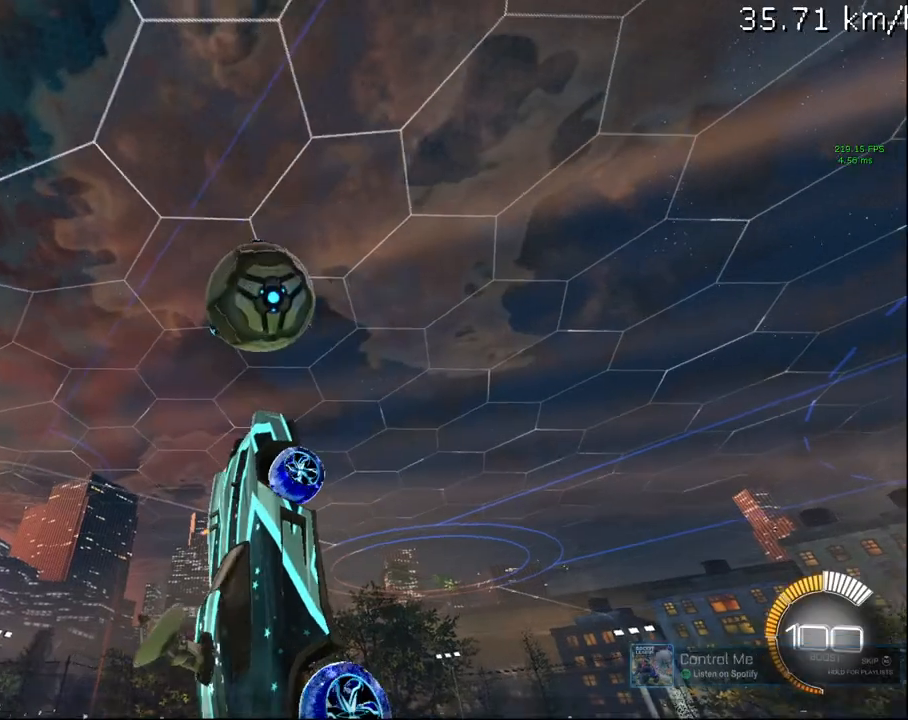
{"buttons": [], "left_stick": "center", "right_stick": "center", "events": [[83, "SELECT", "down"], [250, "SELECT", "up"]]}
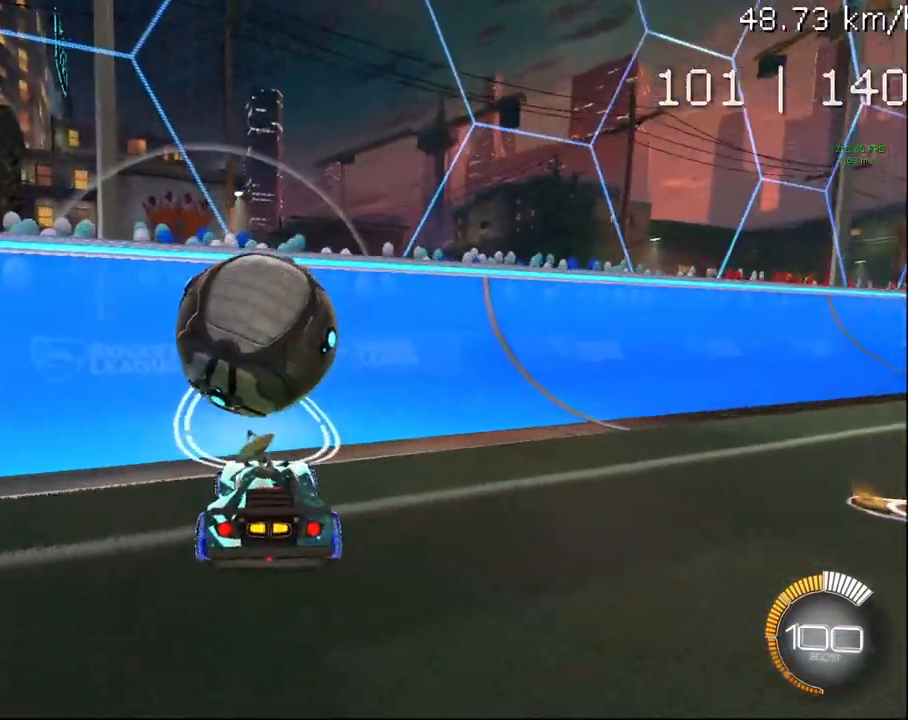
{"buttons": ["CIRCLE", "R2"], "left_stick": "center", "right_stick": "center", "events": [[250, "CIRCLE", "down"], [300, "R2", "down"]]}
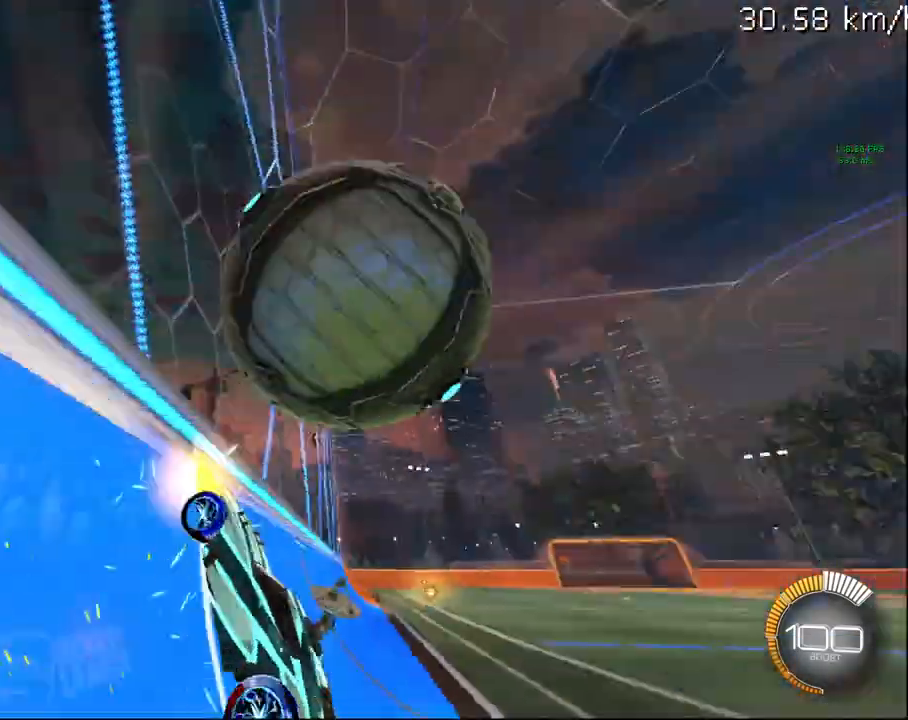
{"buttons": ["R1", "R2"], "left_stick": "down-left", "right_stick": "center", "events": [[67, "CIRCLE", "up"], [67, "L2", "down"], [150, "CROSS", "down"], [167, "R1", "down"], [200, "L2", "up"], [267, "CROSS", "up"], [450, "left_stick", "down-left"]]}
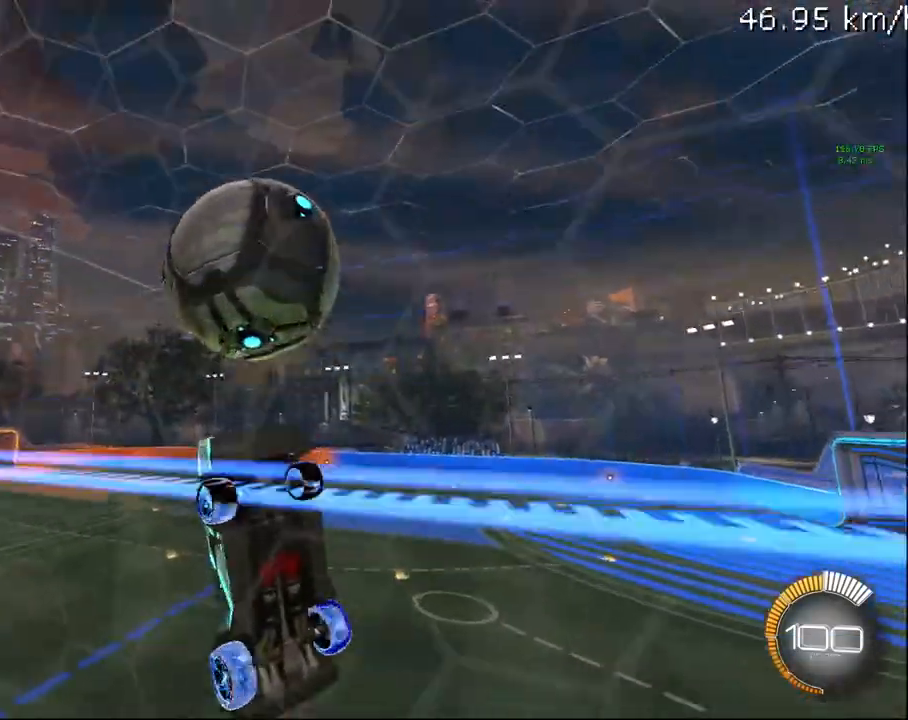
{"buttons": ["CIRCLE", "R1", "R2"], "left_stick": "down-right", "right_stick": "center", "events": [[83, "CIRCLE", "down"], [200, "left_stick", "center"], [267, "left_stick", "up"], [283, "CIRCLE", "up"], [417, "CIRCLE", "down"], [483, "left_stick", "down-right"]]}
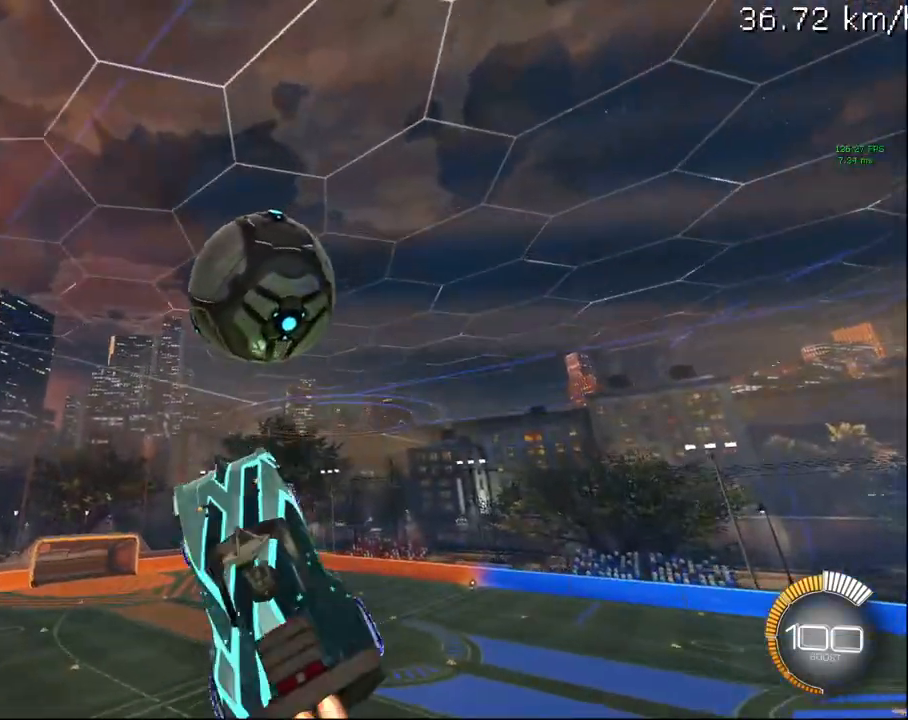
{"buttons": ["R2"], "left_stick": "center", "right_stick": "center", "events": [[33, "CIRCLE", "up"], [100, "CIRCLE", "down"], [133, "left_stick", "down"], [300, "R1", "up"], [467, "left_stick", "center"], [500, "CIRCLE", "up"]]}
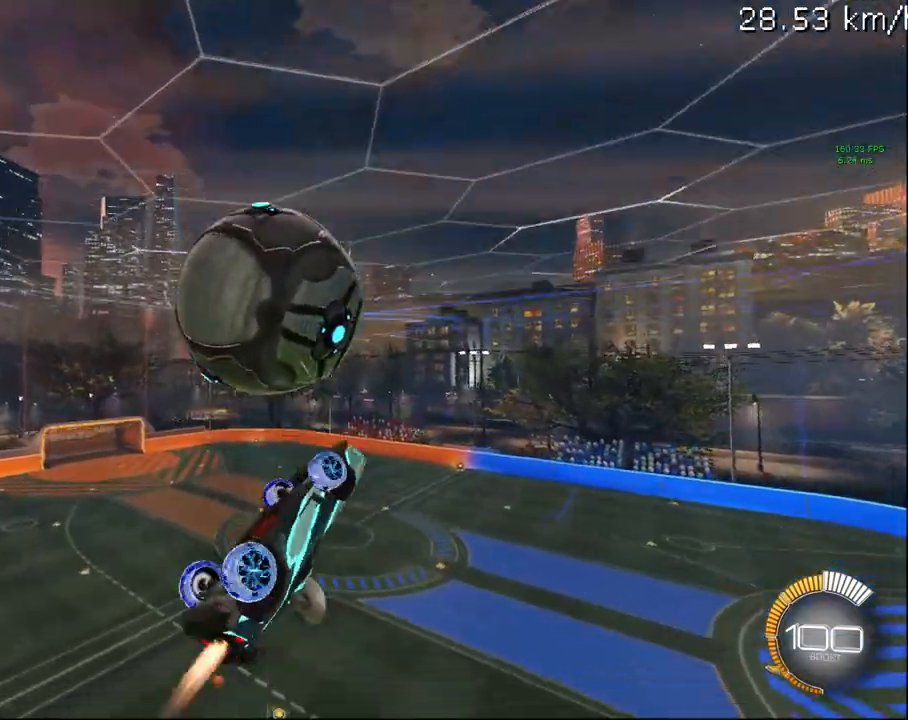
{"buttons": ["L1"], "left_stick": "up-left", "right_stick": "center", "events": [[100, "left_stick", "down"], [167, "R2", "up"], [250, "left_stick", "left"], [267, "L1", "down"], [300, "left_stick", "up-left"]]}
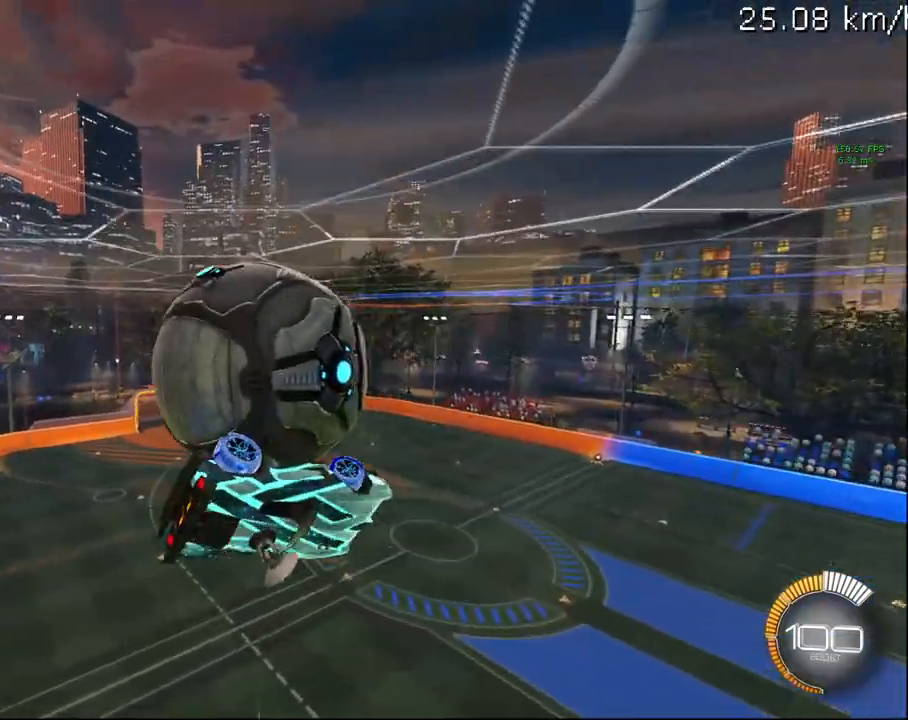
{"buttons": ["L1", "R2"], "left_stick": "up", "right_stick": "center", "events": [[300, "left_stick", "up"], [367, "R2", "down"]]}
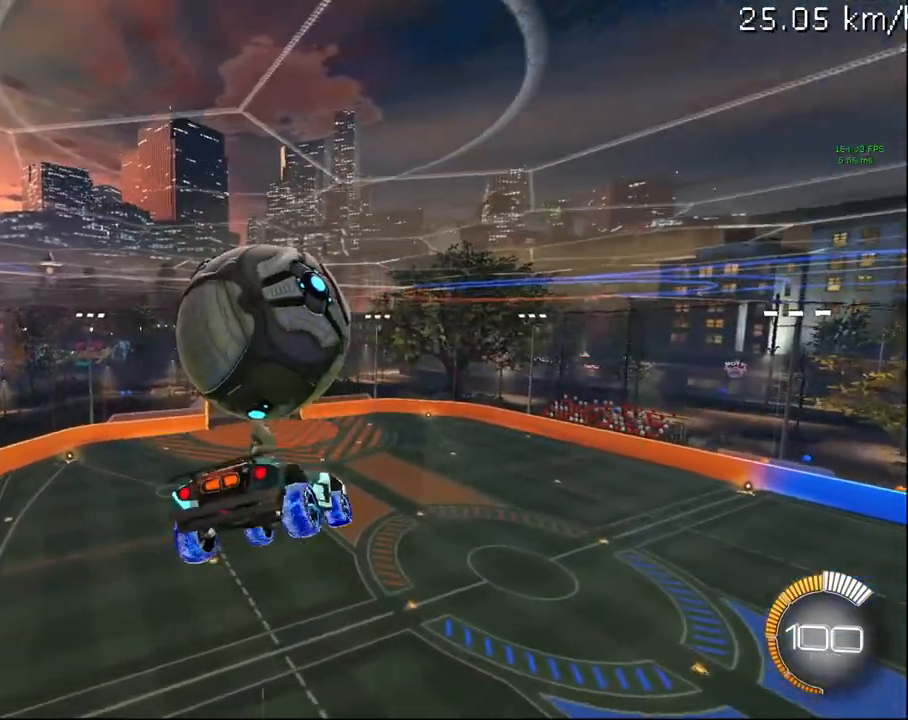
{"buttons": ["L1", "R2"], "left_stick": "left", "right_stick": "center", "events": [[33, "CIRCLE", "down"], [50, "L3", "down"], [67, "CROSS", "down"], [150, "L3", "up"], [150, "left_stick", "down-left"], [233, "CROSS", "up"], [433, "left_stick", "left"], [500, "CIRCLE", "up"]]}
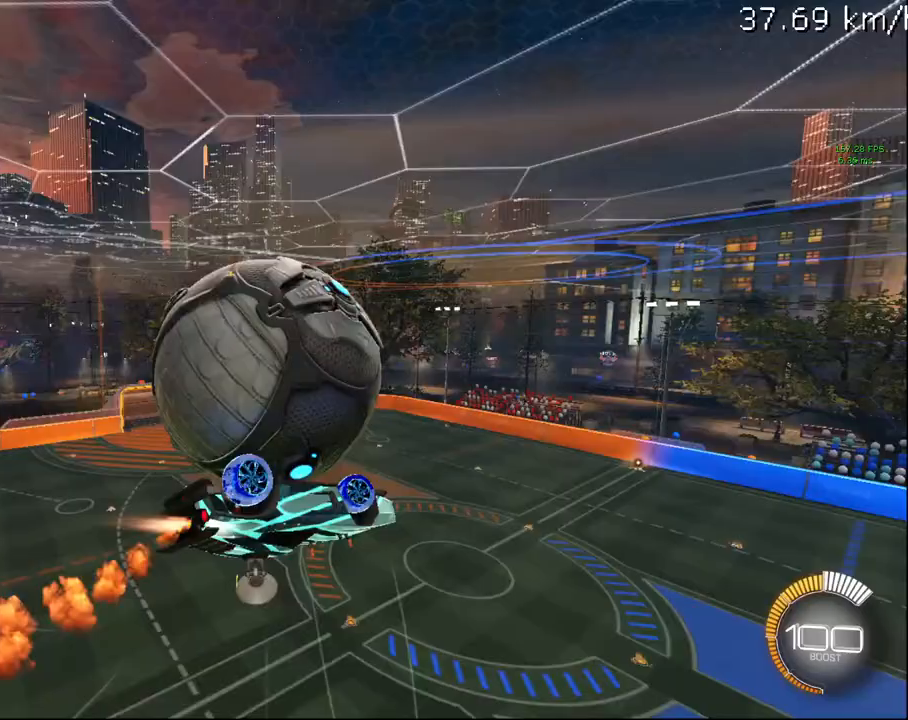
{"buttons": [], "left_stick": "up-left", "right_stick": "center", "events": [[67, "R2", "up"], [67, "left_stick", "up-left"], [400, "L1", "up"]]}
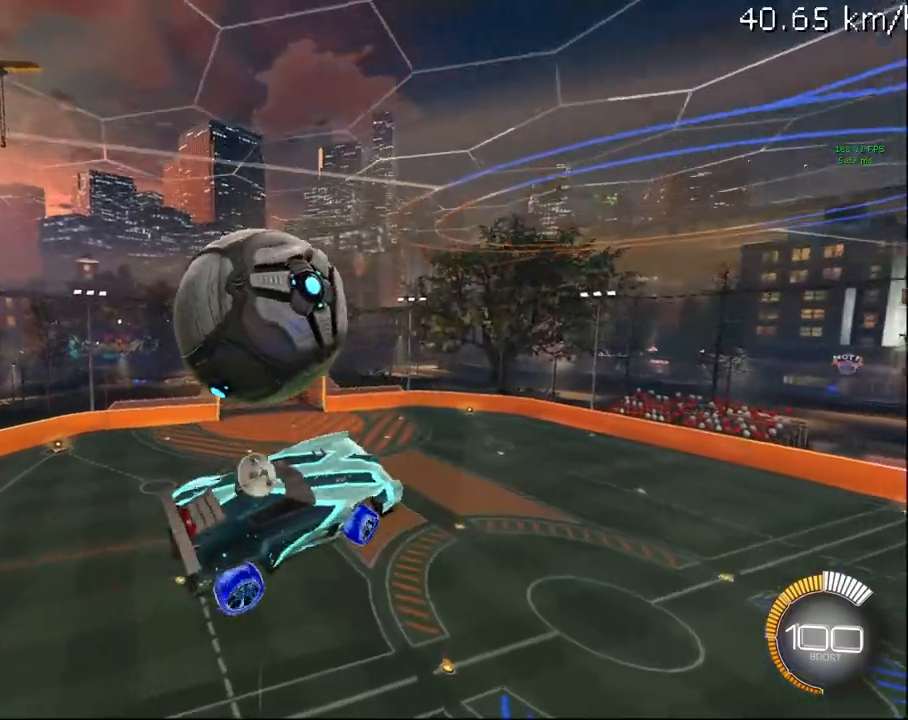
{"buttons": ["CIRCLE", "L1", "R2"], "left_stick": "down-left", "right_stick": "center", "events": [[17, "L1", "down"], [100, "CIRCLE", "down"], [117, "R2", "down"], [200, "CROSS", "down"], [200, "L3", "down"], [300, "L3", "up"], [300, "left_stick", "down-right"], [367, "CROSS", "up"], [383, "left_stick", "down-left"]]}
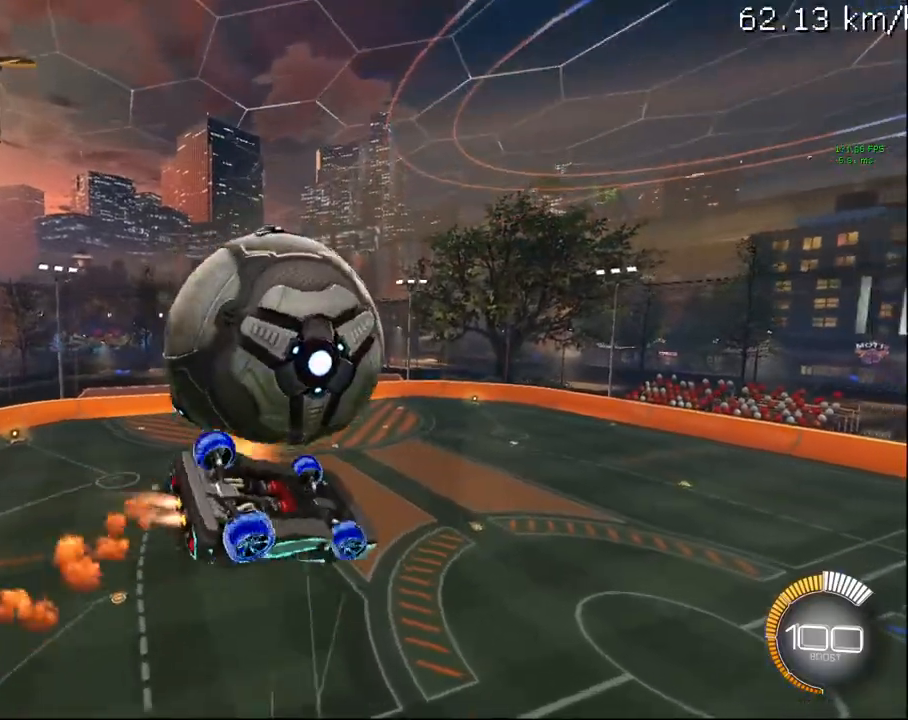
{"buttons": [], "left_stick": "left", "right_stick": "center", "events": [[50, "left_stick", "left"], [350, "CIRCLE", "up"], [417, "R2", "up"], [467, "L1", "up"]]}
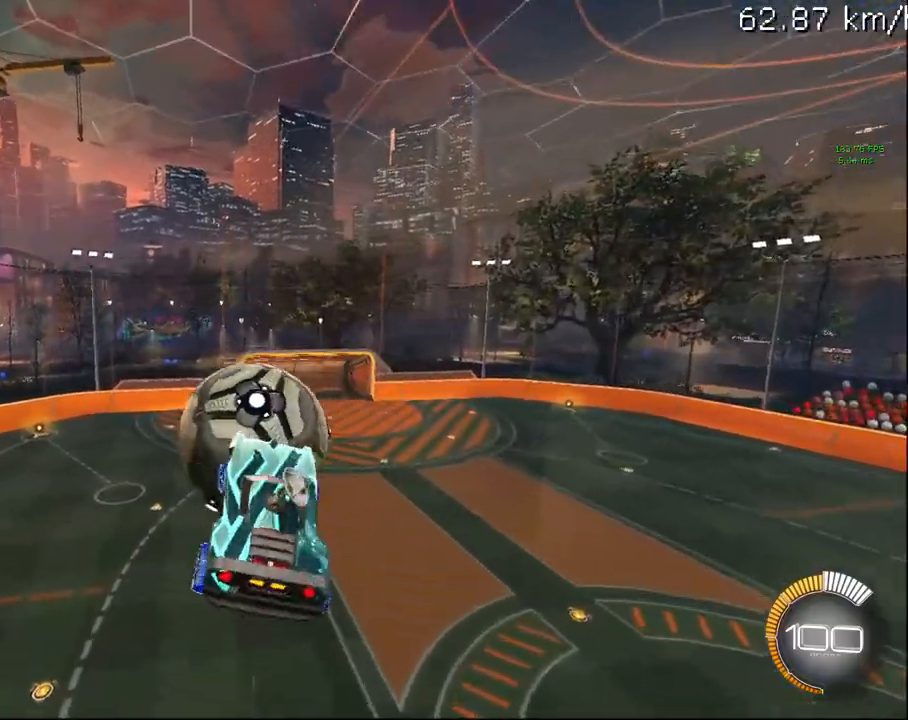
{"buttons": ["CIRCLE", "R1", "R2"], "left_stick": "down-left", "right_stick": "center", "events": [[100, "R1", "down"], [117, "CIRCLE", "down"], [117, "R2", "down"], [167, "left_stick", "down-left"], [317, "CIRCLE", "up"], [317, "left_stick", "up-left"], [433, "left_stick", "down-left"], [483, "CIRCLE", "down"]]}
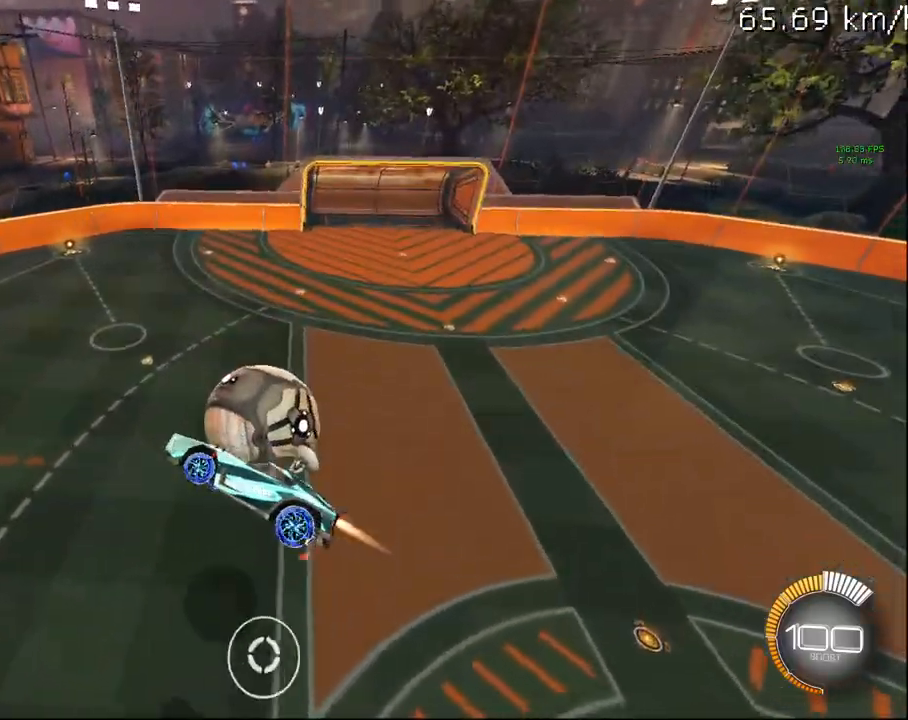
{"buttons": ["R1", "R2"], "left_stick": "down-right", "right_stick": "center", "events": [[100, "left_stick", "left"], [117, "CIRCLE", "up"], [283, "left_stick", "up"], [400, "left_stick", "down-right"]]}
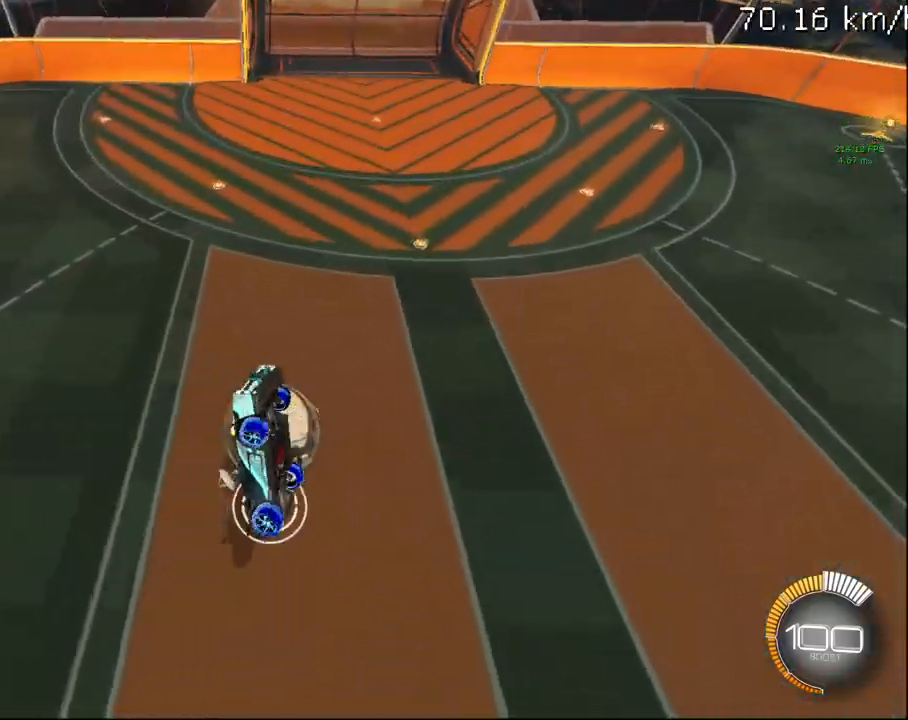
{"buttons": ["CIRCLE", "R2"], "left_stick": "down-left", "right_stick": "center", "events": [[83, "left_stick", "up-right"], [150, "left_stick", "center"], [183, "R1", "up"], [367, "CIRCLE", "down"], [400, "left_stick", "left"], [467, "left_stick", "down-left"]]}
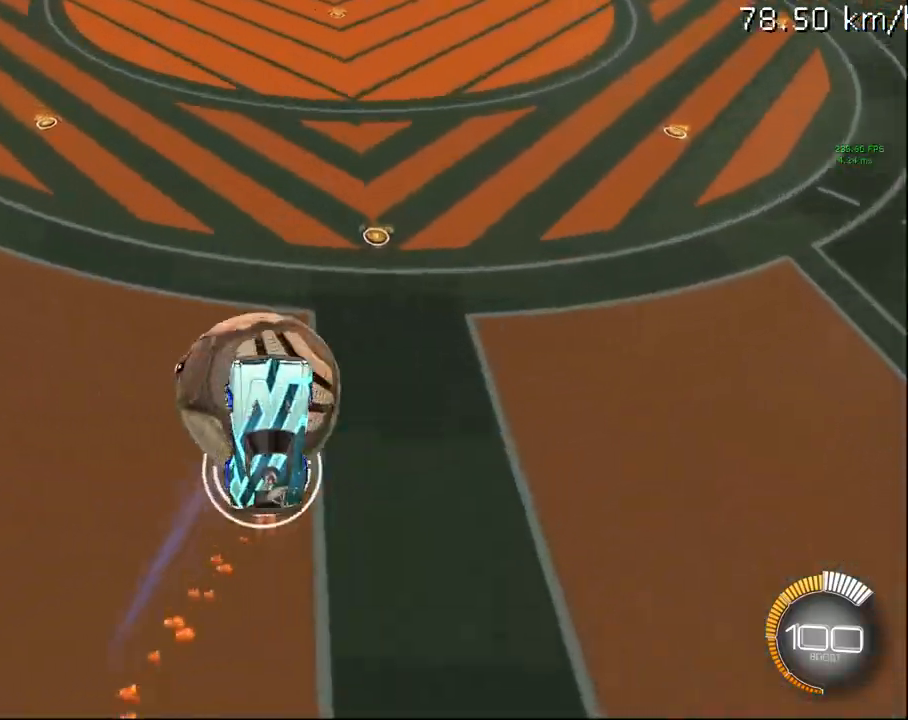
{"buttons": [], "left_stick": "center", "right_stick": "center", "events": [[167, "CROSS", "down"], [333, "CROSS", "up"], [367, "CIRCLE", "up"], [450, "left_stick", "center"], [483, "R2", "up"]]}
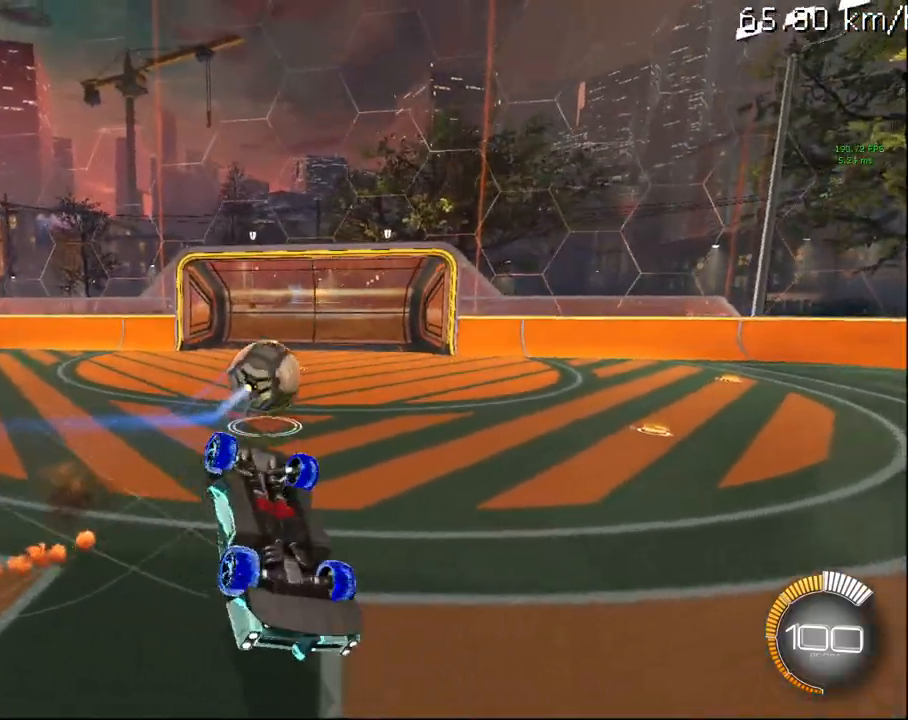
{"buttons": ["L2", "R2"], "left_stick": "center", "right_stick": "center", "events": [[17, "SELECT", "down"], [133, "CIRCLE", "down"], [167, "R2", "down"], [167, "SELECT", "up"], [450, "CIRCLE", "up"], [483, "L2", "down"]]}
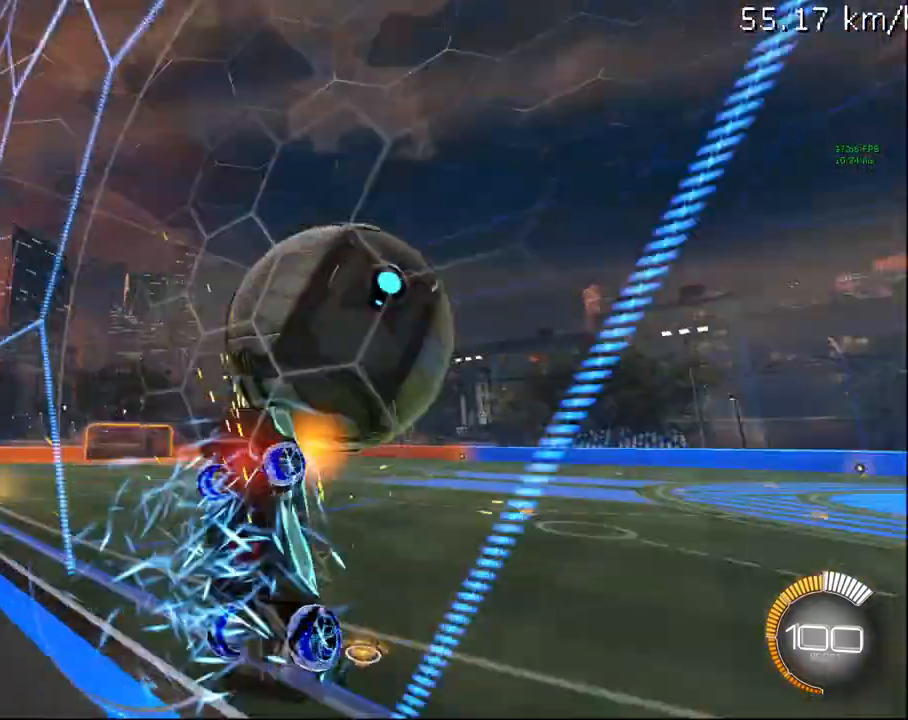
{"buttons": ["R1", "R2"], "left_stick": "left", "right_stick": "center", "events": [[33, "CROSS", "down"], [50, "R1", "down"], [133, "L2", "up"], [167, "CROSS", "up"], [267, "left_stick", "down-left"], [500, "left_stick", "left"]]}
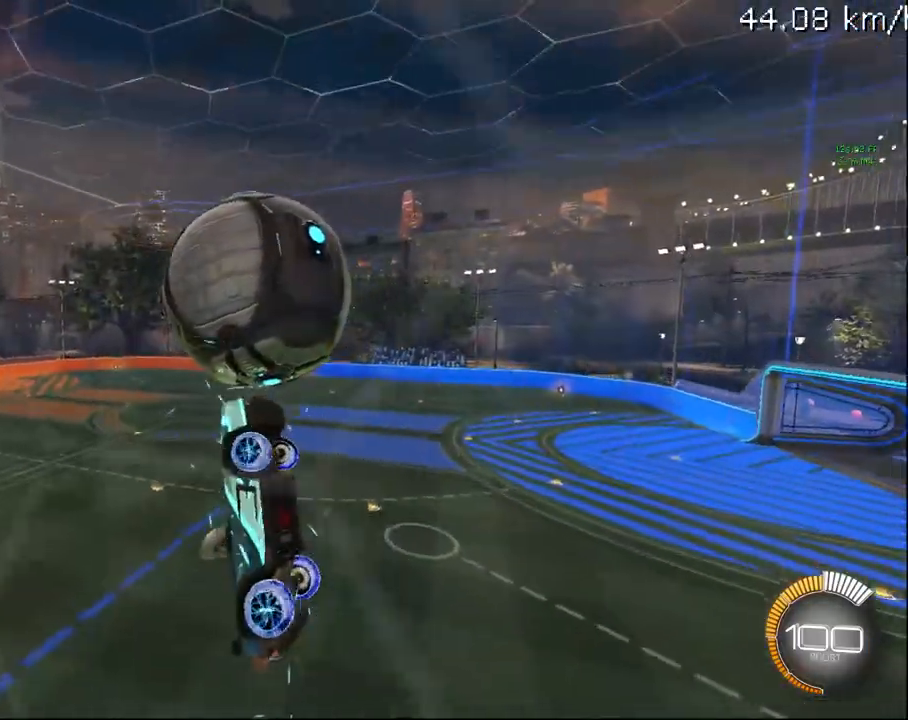
{"buttons": ["CIRCLE", "R1", "R2"], "left_stick": "down-right", "right_stick": "center", "events": [[150, "left_stick", "center"], [367, "left_stick", "up-right"], [433, "left_stick", "down-right"], [483, "CIRCLE", "down"]]}
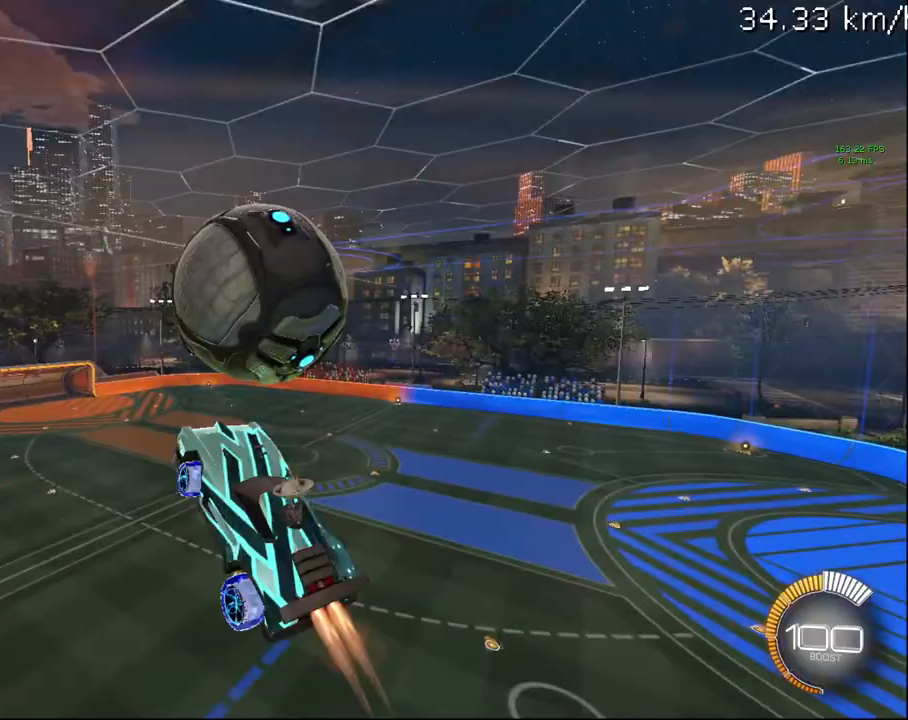
{"buttons": ["R2"], "left_stick": "center", "right_stick": "center", "events": [[83, "CIRCLE", "up"], [167, "CIRCLE", "down"], [183, "R1", "up"], [400, "left_stick", "center"], [450, "CIRCLE", "up"]]}
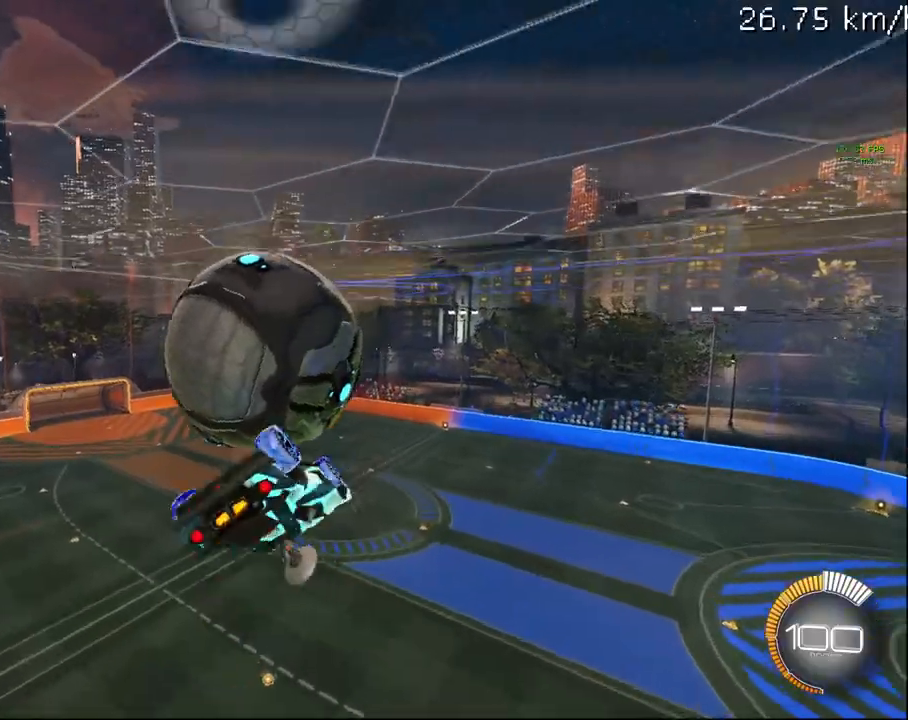
{"buttons": ["L1"], "left_stick": "up-left", "right_stick": "center", "events": [[133, "left_stick", "up-left"], [167, "L1", "down"], [333, "R2", "up"]]}
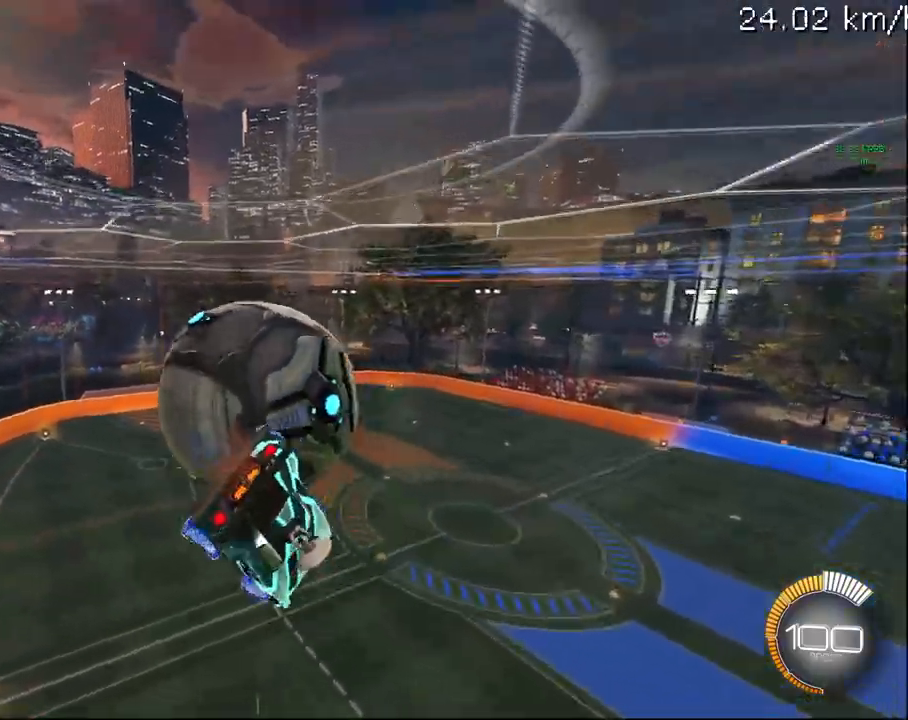
{"buttons": ["CIRCLE", "L1", "R2"], "left_stick": "up", "right_stick": "center", "events": [[250, "left_stick", "center"], [317, "R2", "down"], [317, "left_stick", "up-right"], [400, "CIRCLE", "down"], [467, "left_stick", "up"]]}
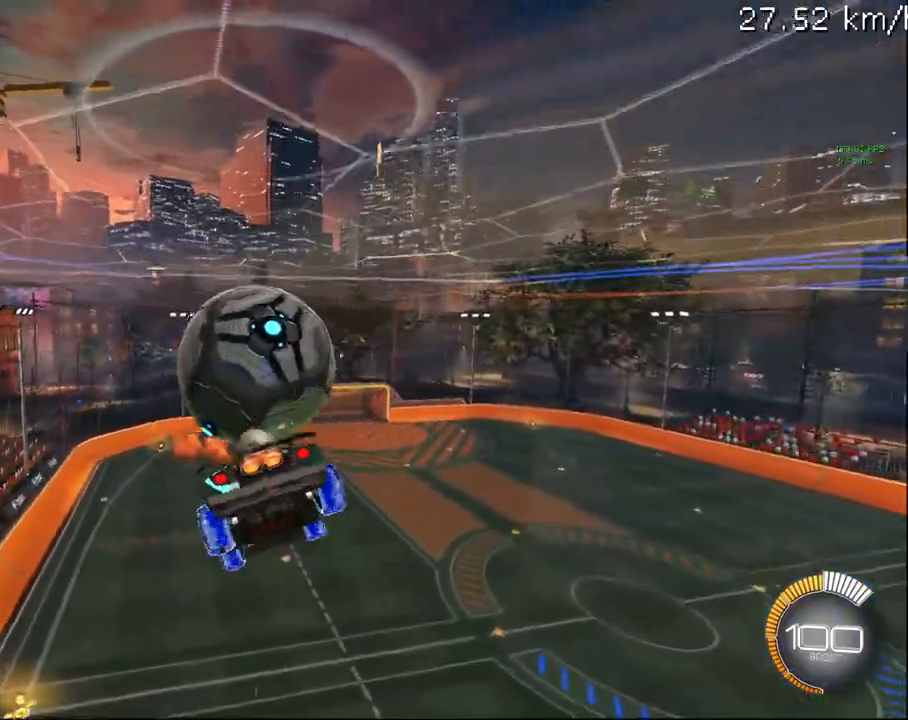
{"buttons": [], "left_stick": "center", "right_stick": "center", "events": [[33, "left_stick", "up-left"], [150, "CROSS", "down"], [300, "CROSS", "up"], [400, "CIRCLE", "up"], [450, "L1", "up"], [467, "left_stick", "center"], [500, "R2", "up"]]}
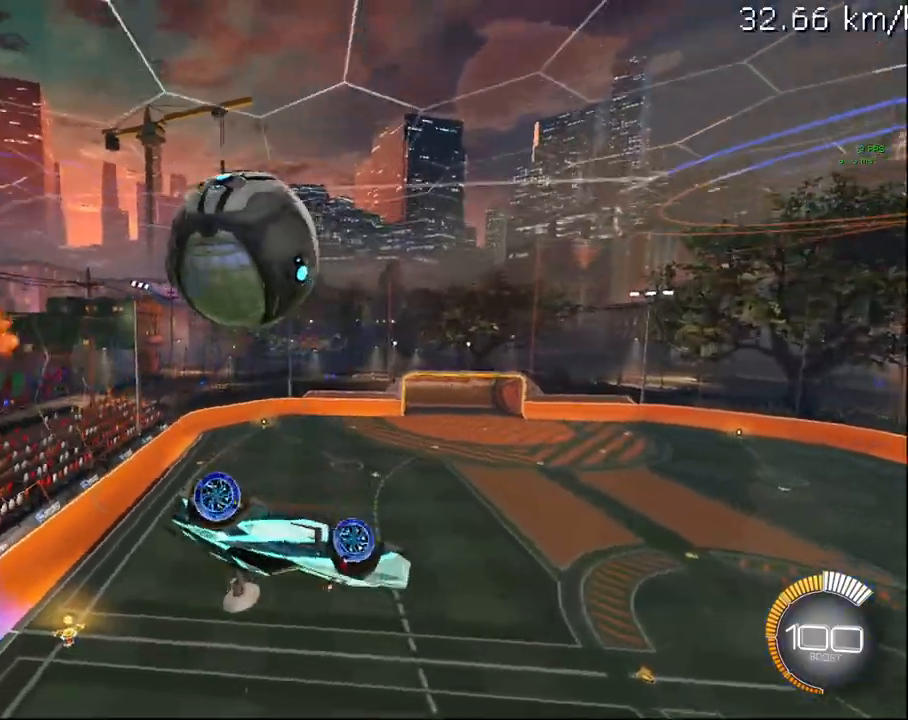
{"buttons": ["L2", "R2"], "left_stick": "center", "right_stick": "center", "events": [[67, "SELECT", "down"], [183, "CIRCLE", "down"], [183, "R2", "down"], [183, "SELECT", "up"], [483, "CIRCLE", "up"], [483, "L2", "down"]]}
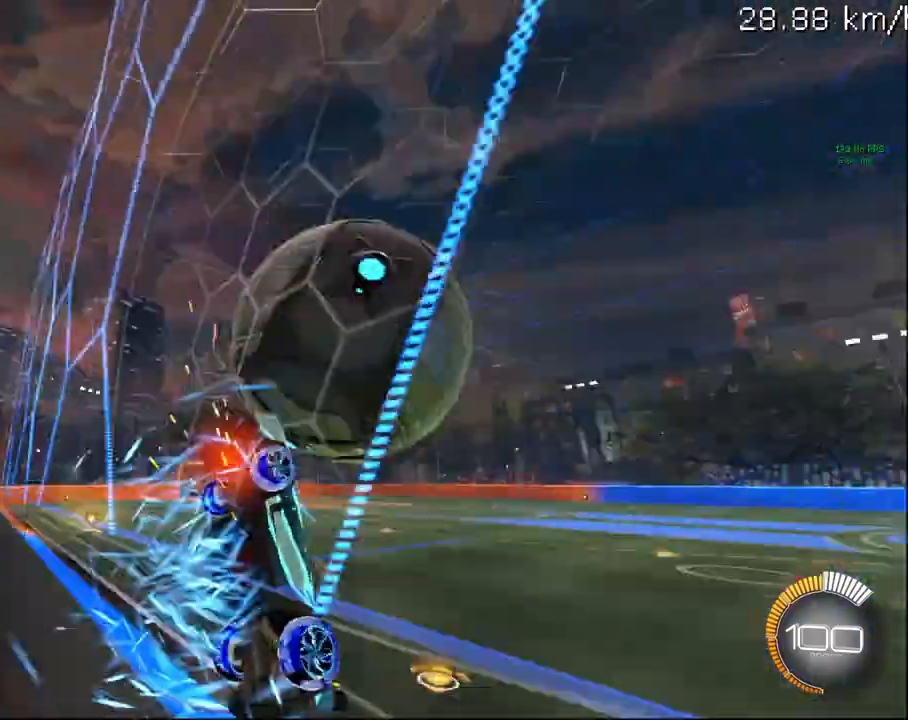
{"buttons": ["CIRCLE", "R1", "R2"], "left_stick": "left", "right_stick": "center", "events": [[67, "CROSS", "down"], [83, "R1", "down"], [150, "L2", "up"], [167, "CROSS", "up"], [233, "left_stick", "down"], [433, "CIRCLE", "down"], [483, "left_stick", "left"]]}
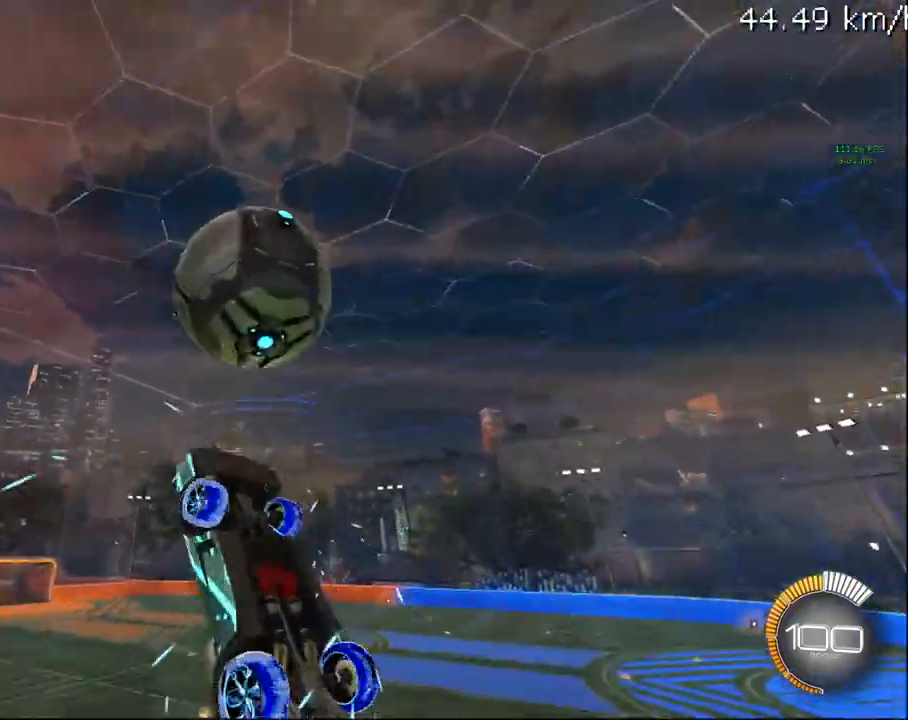
{"buttons": ["CIRCLE", "R2"], "left_stick": "down", "right_stick": "center", "events": [[17, "left_stick", "center"], [150, "left_stick", "up-right"], [267, "left_stick", "down-right"], [367, "left_stick", "down"], [500, "R1", "up"]]}
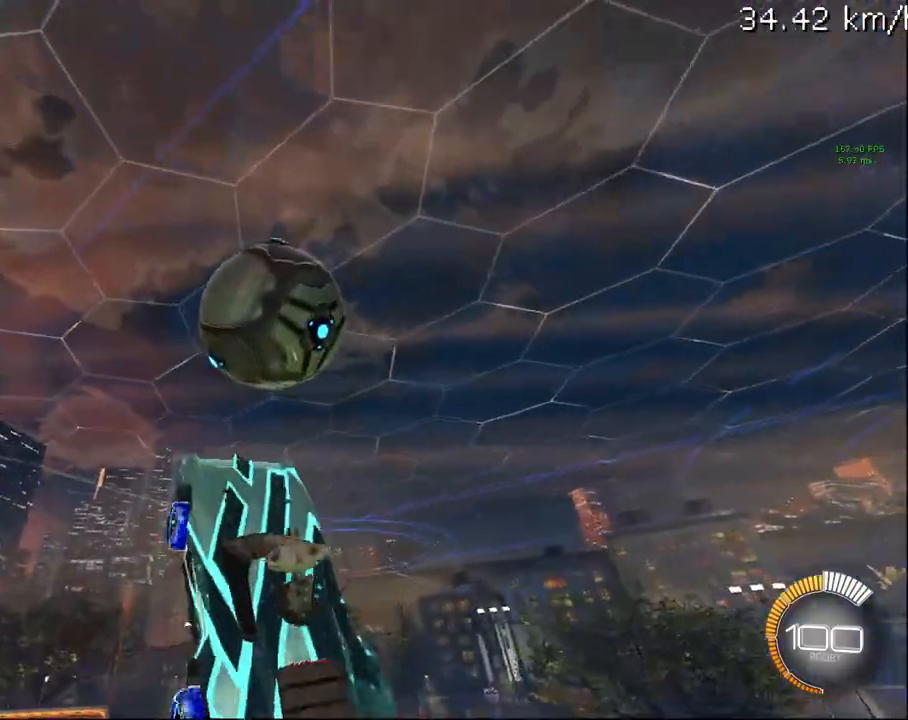
{"buttons": ["CIRCLE", "R2"], "left_stick": "right", "right_stick": "center", "events": [[150, "left_stick", "center"], [250, "left_stick", "right"], [367, "CIRCLE", "up"], [467, "CIRCLE", "down"]]}
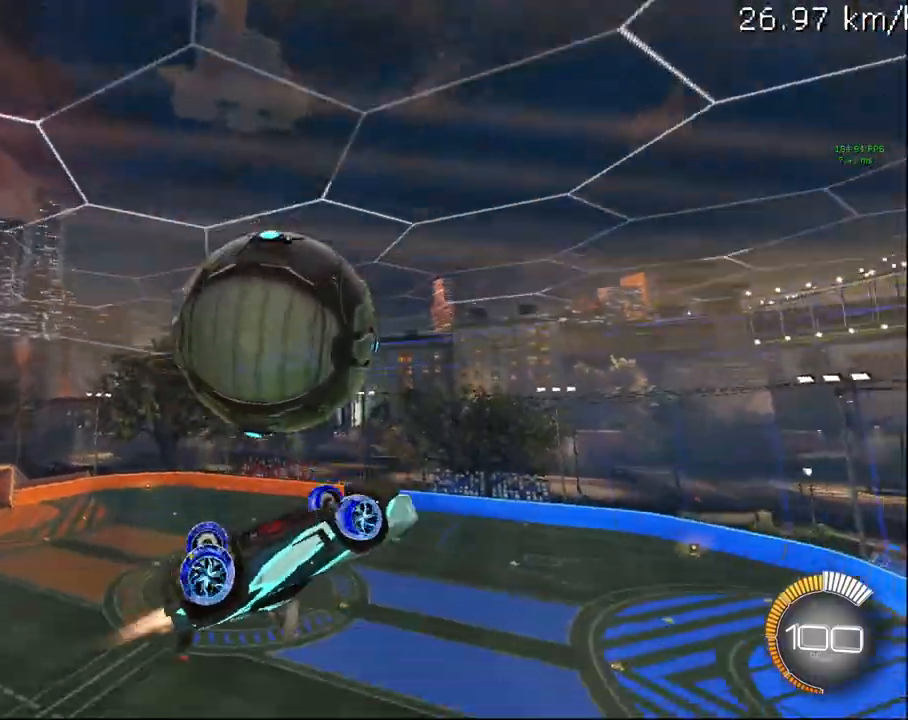
{"buttons": ["L1"], "left_stick": "left", "right_stick": "center", "events": [[117, "left_stick", "center"], [217, "left_stick", "left"], [233, "CIRCLE", "up"], [250, "L1", "down"], [417, "R2", "up"]]}